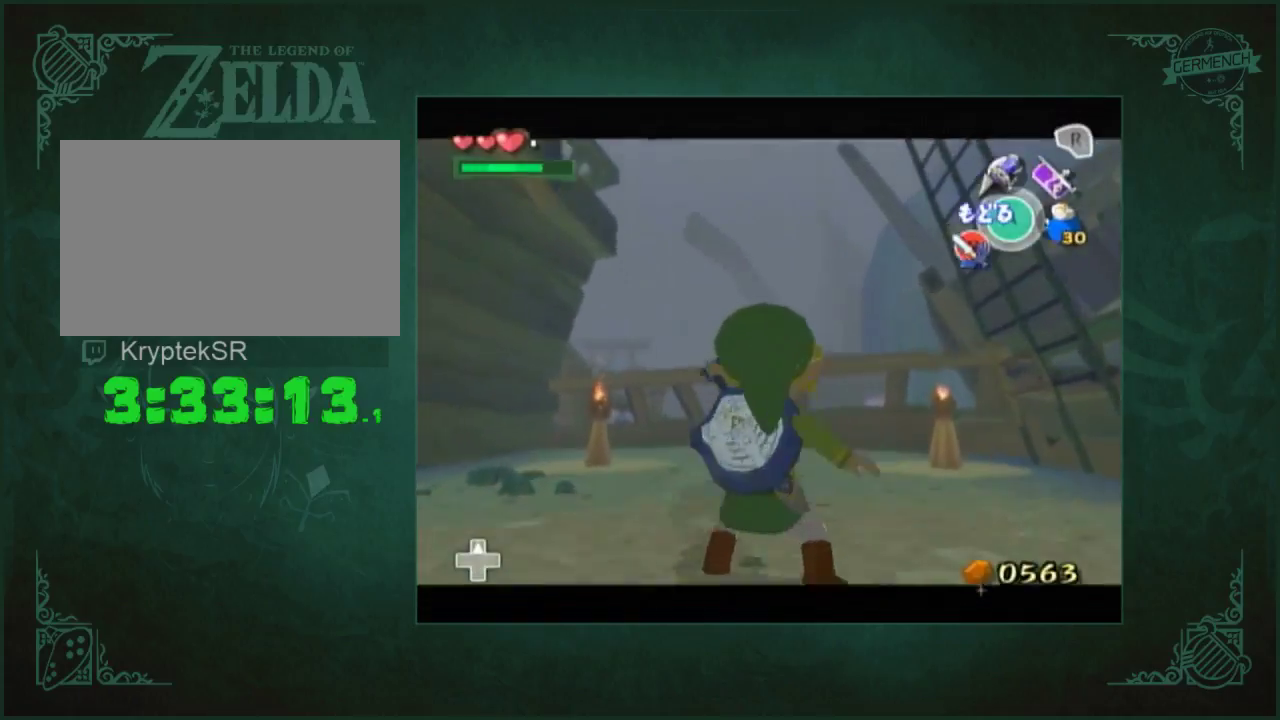
Gameplay with a controller (Nintendo layout); each line is a JSON object with the inputs held at the frame after it. "events" lists button and stick changes between this image and that frame as [ms after this image, input, new state], when the widget could be followed in between. Not read: L3 R3.
{"buttons": [], "left_stick": "left", "right_stick": "center", "events": [[100, "left_stick", "left"]]}
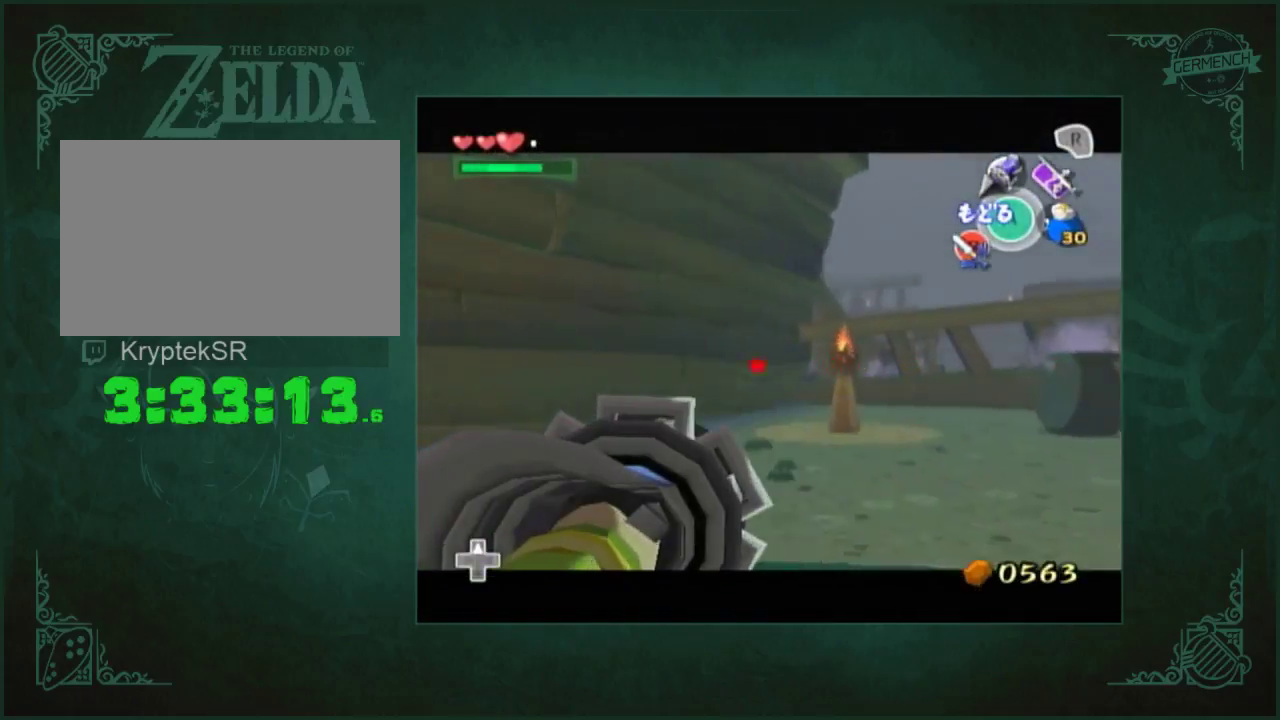
{"buttons": [], "left_stick": "center", "right_stick": "center", "events": [[300, "left_stick", "center"]]}
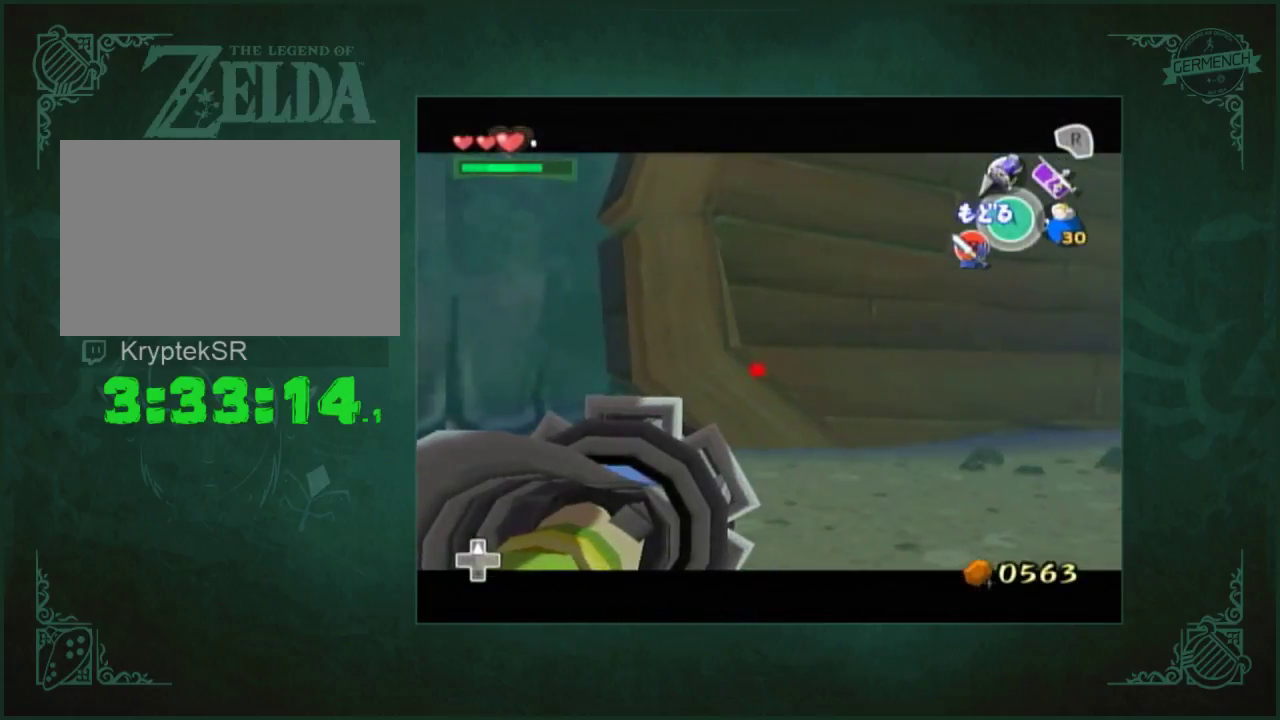
{"buttons": [], "left_stick": "left", "right_stick": "center", "events": [[33, "left_stick", "left"]]}
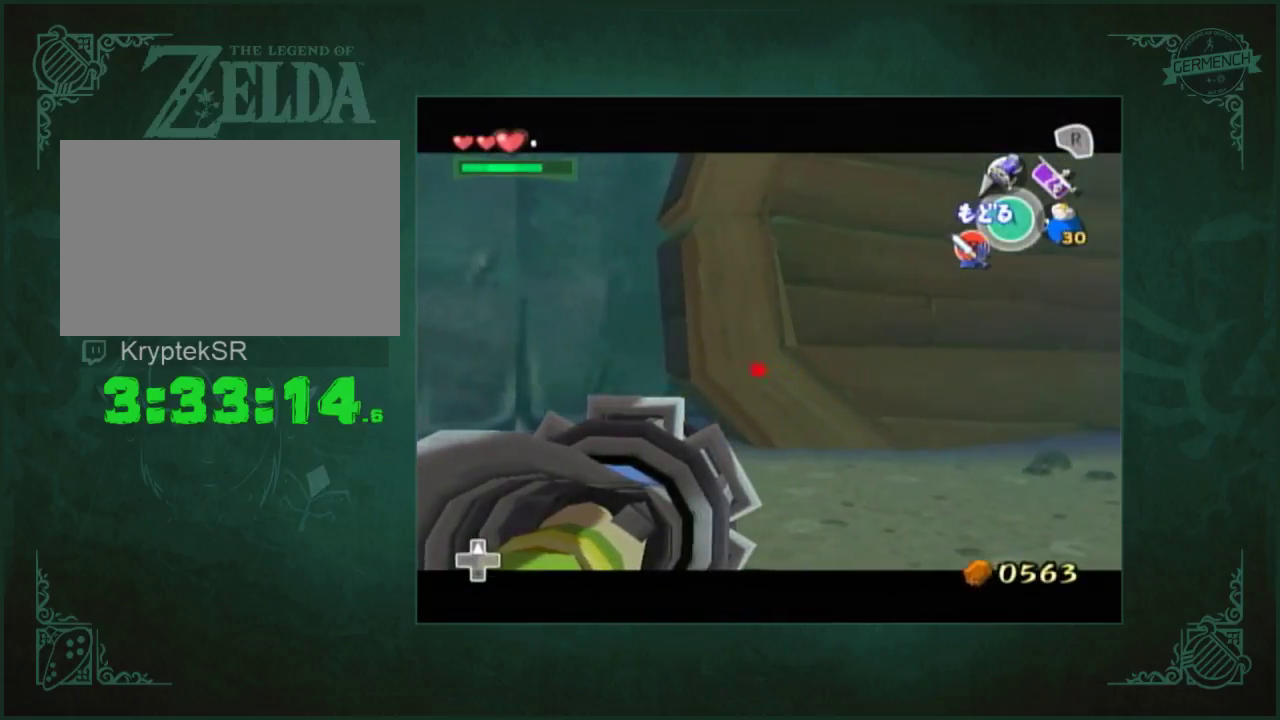
{"buttons": [], "left_stick": "center", "right_stick": "center", "events": [[250, "left_stick", "center"]]}
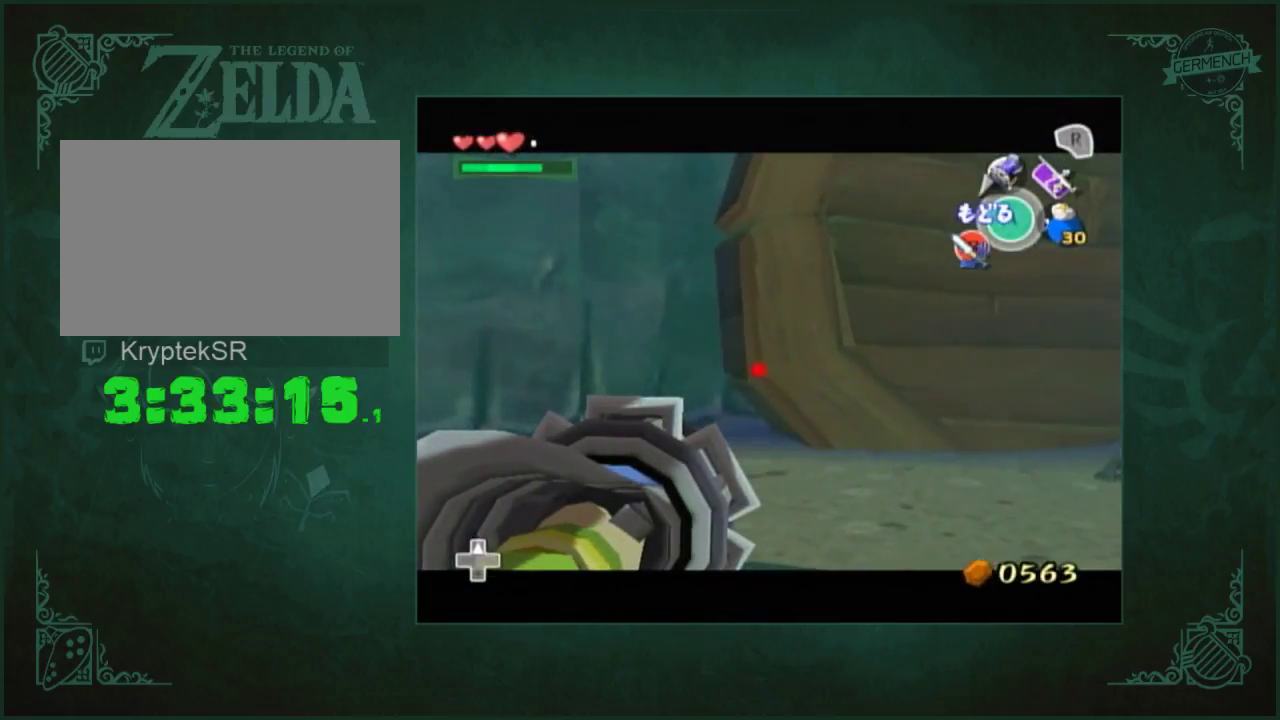
{"buttons": [], "left_stick": "center", "right_stick": "center", "events": []}
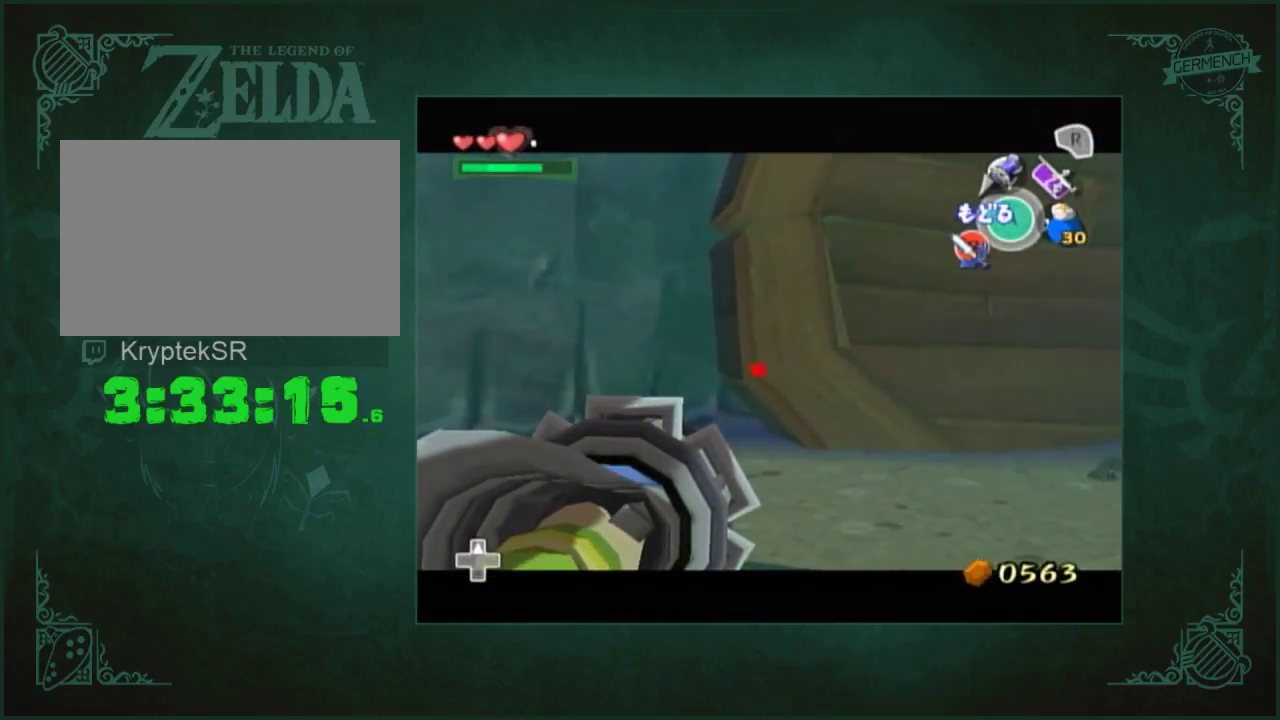
{"buttons": [], "left_stick": "up", "right_stick": "center", "events": [[450, "left_stick", "up"]]}
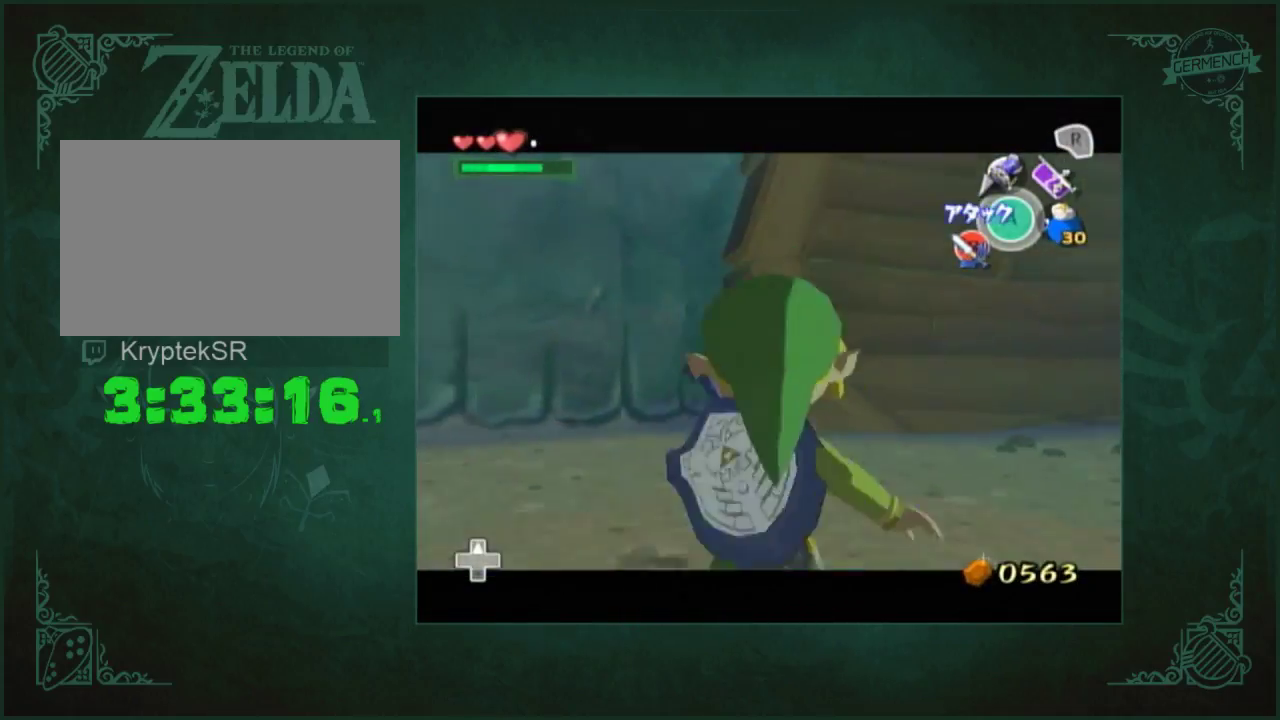
{"buttons": [], "left_stick": "up", "right_stick": "center", "events": []}
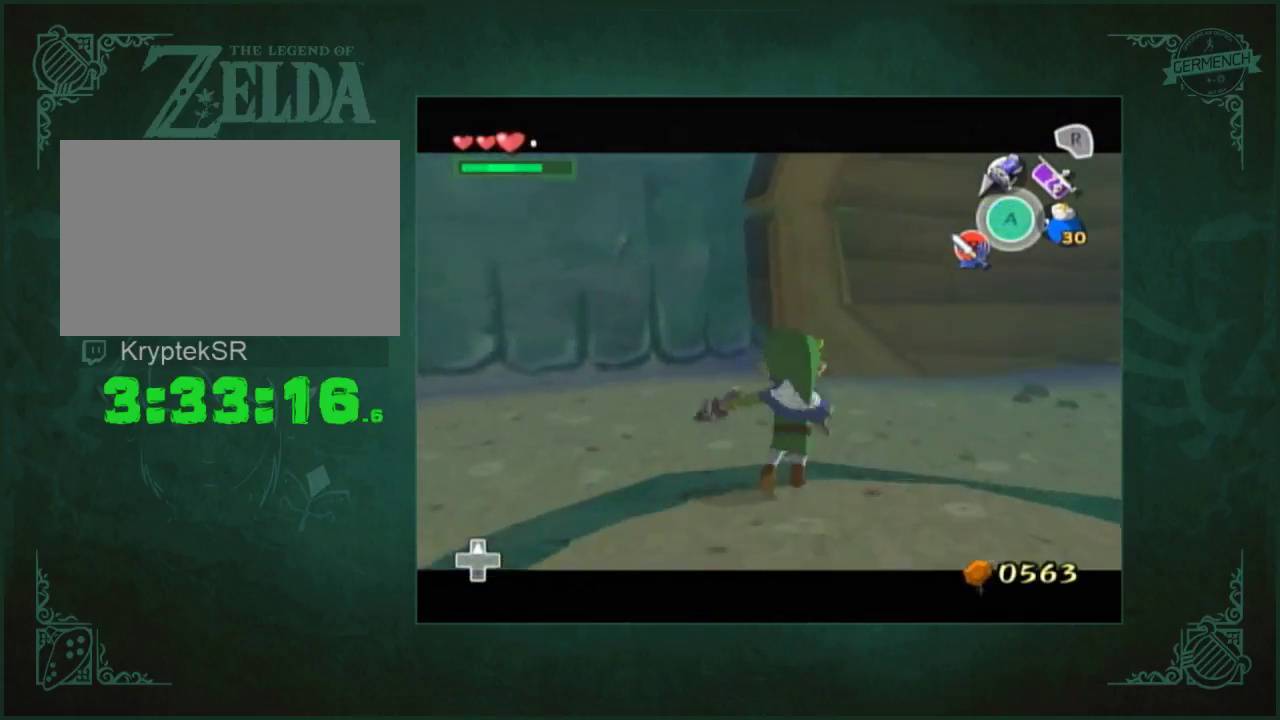
{"buttons": [], "left_stick": "up-right", "right_stick": "center", "events": [[183, "left_stick", "up-right"]]}
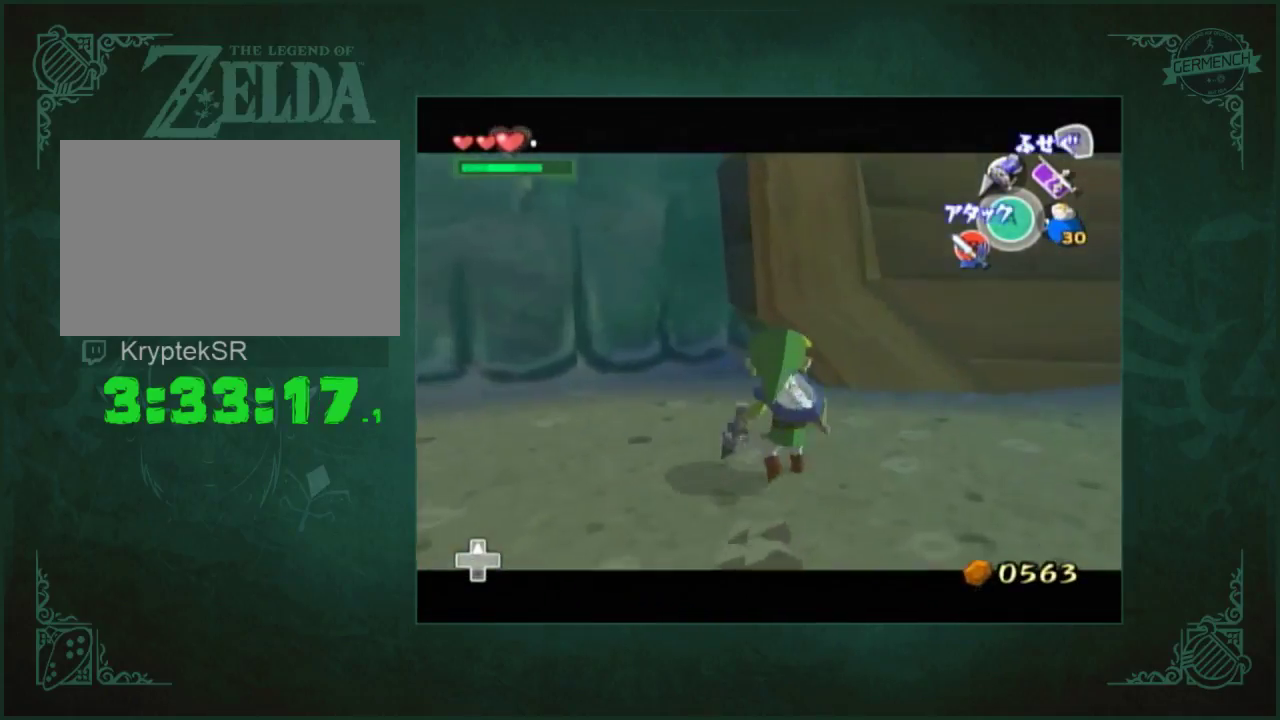
{"buttons": [], "left_stick": "up-right", "right_stick": "center", "events": []}
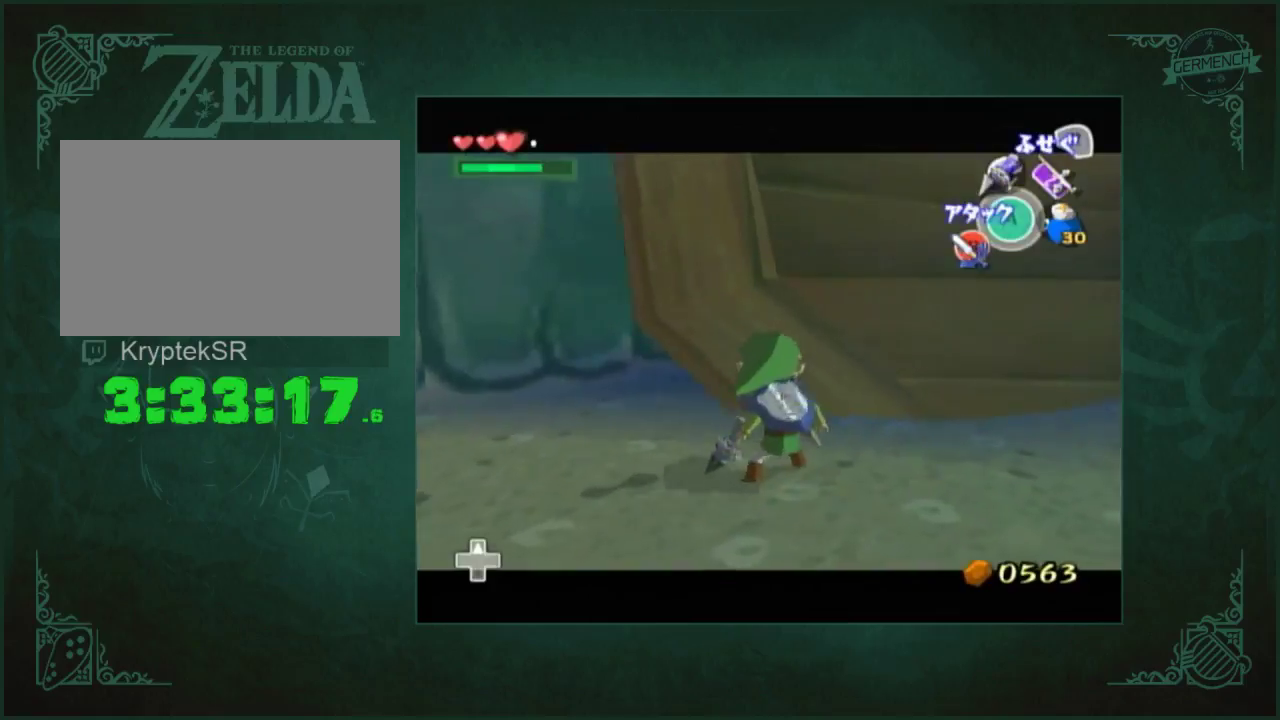
{"buttons": [], "left_stick": "up-right", "right_stick": "center", "events": [[17, "left_stick", "up"], [117, "left_stick", "center"], [417, "left_stick", "up-right"]]}
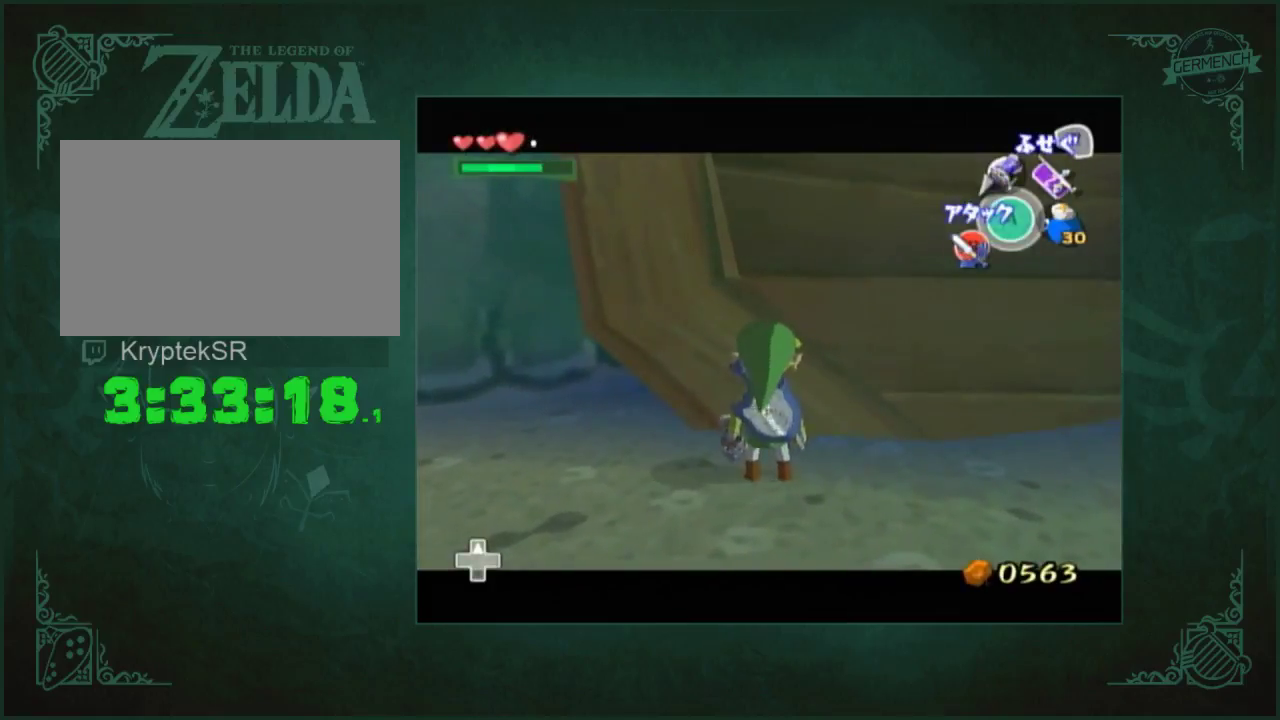
{"buttons": [], "left_stick": "center", "right_stick": "center", "events": [[17, "left_stick", "center"], [217, "left_stick", "up-left"], [283, "left_stick", "center"]]}
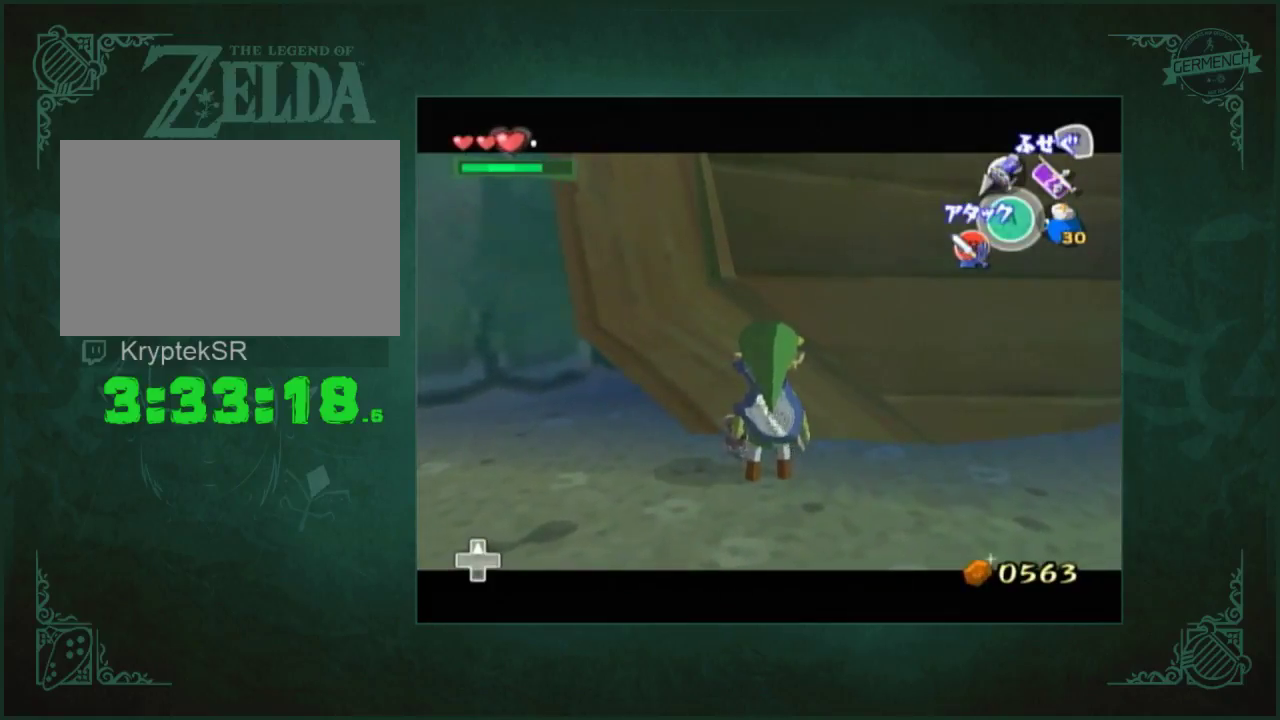
{"buttons": [], "left_stick": "up-left", "right_stick": "center", "events": [[117, "left_stick", "up"], [183, "left_stick", "center"], [350, "left_stick", "up"], [450, "left_stick", "up-left"]]}
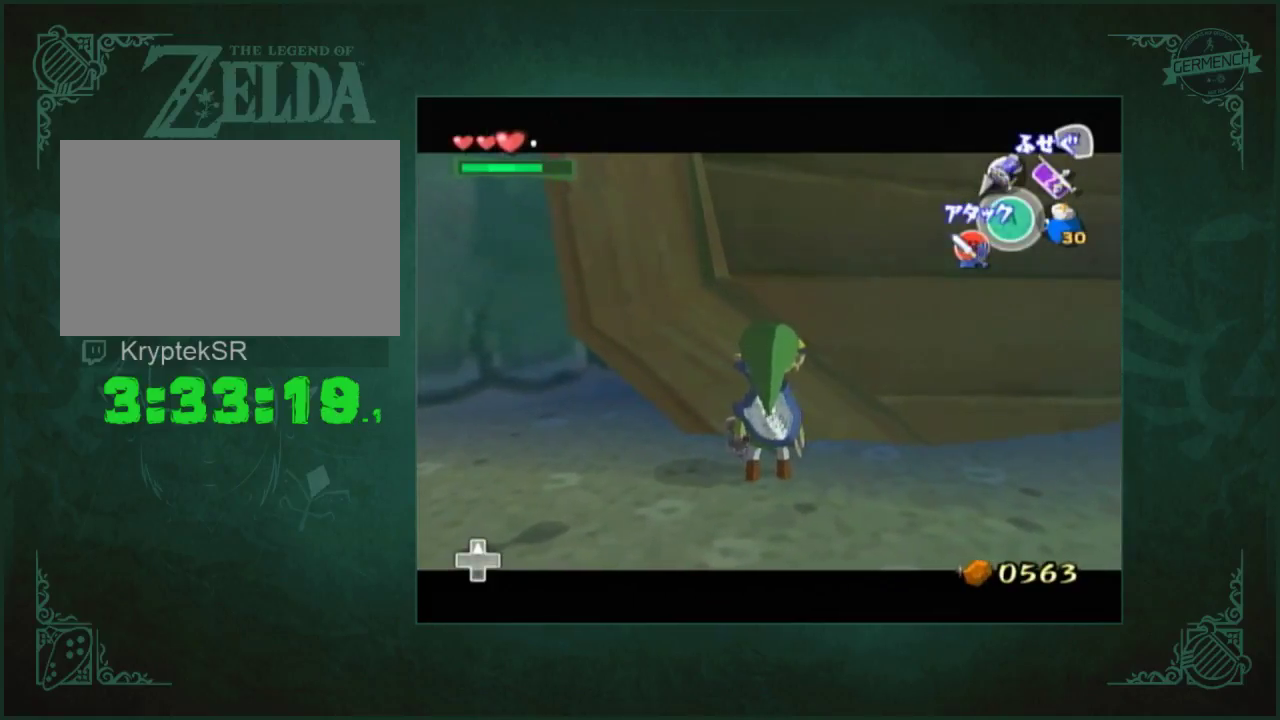
{"buttons": [], "left_stick": "center", "right_stick": "center", "events": [[83, "left_stick", "center"], [283, "left_stick", "left"], [350, "left_stick", "center"]]}
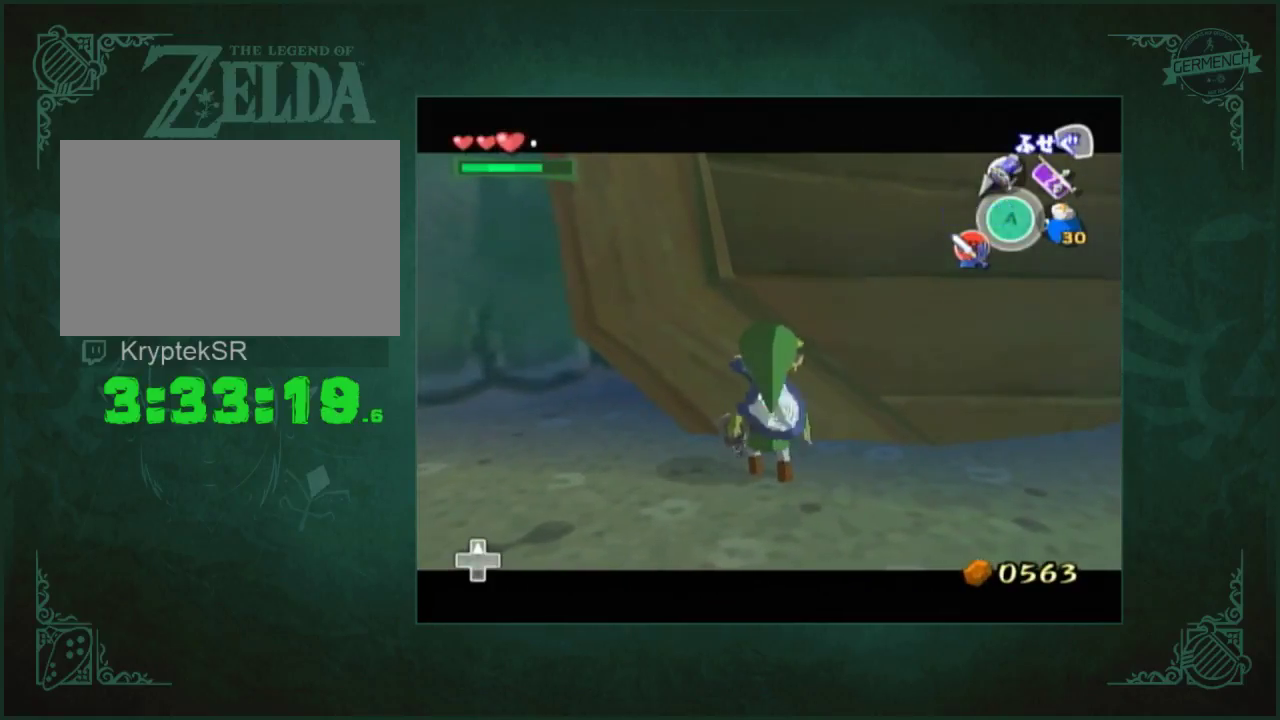
{"buttons": [], "left_stick": "center", "right_stick": "center", "events": []}
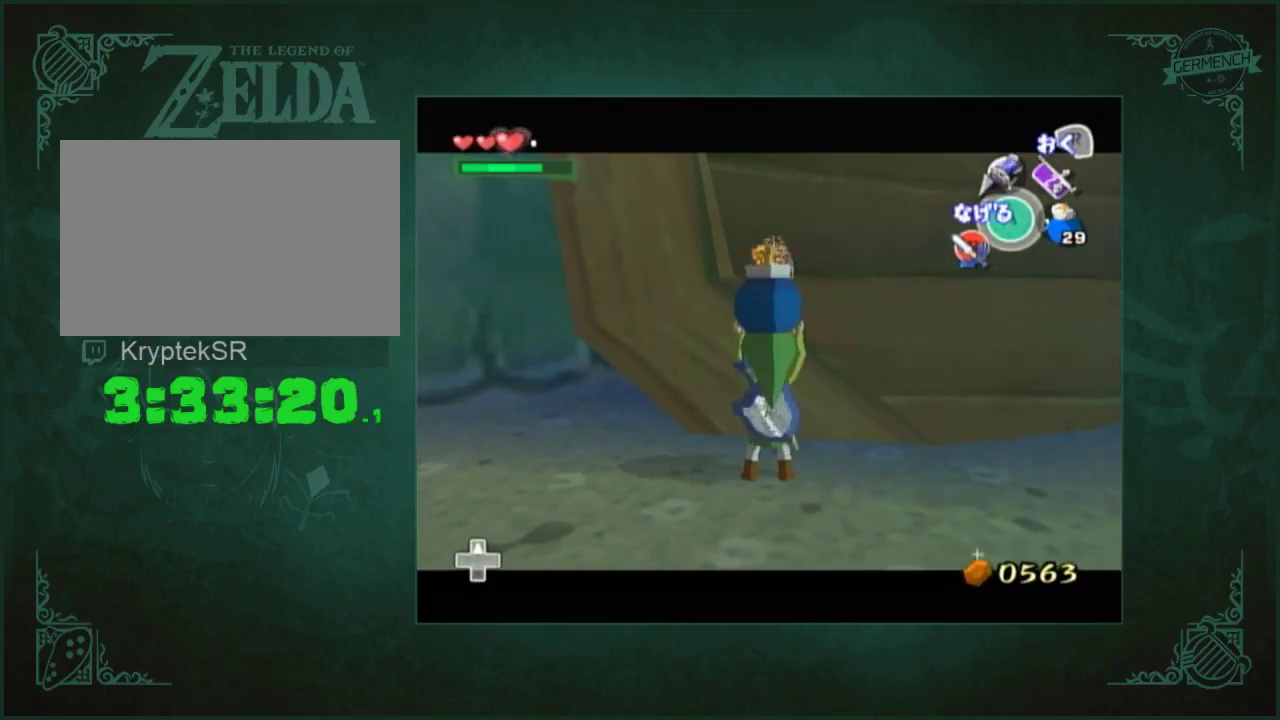
{"buttons": [], "left_stick": "center", "right_stick": "center", "events": []}
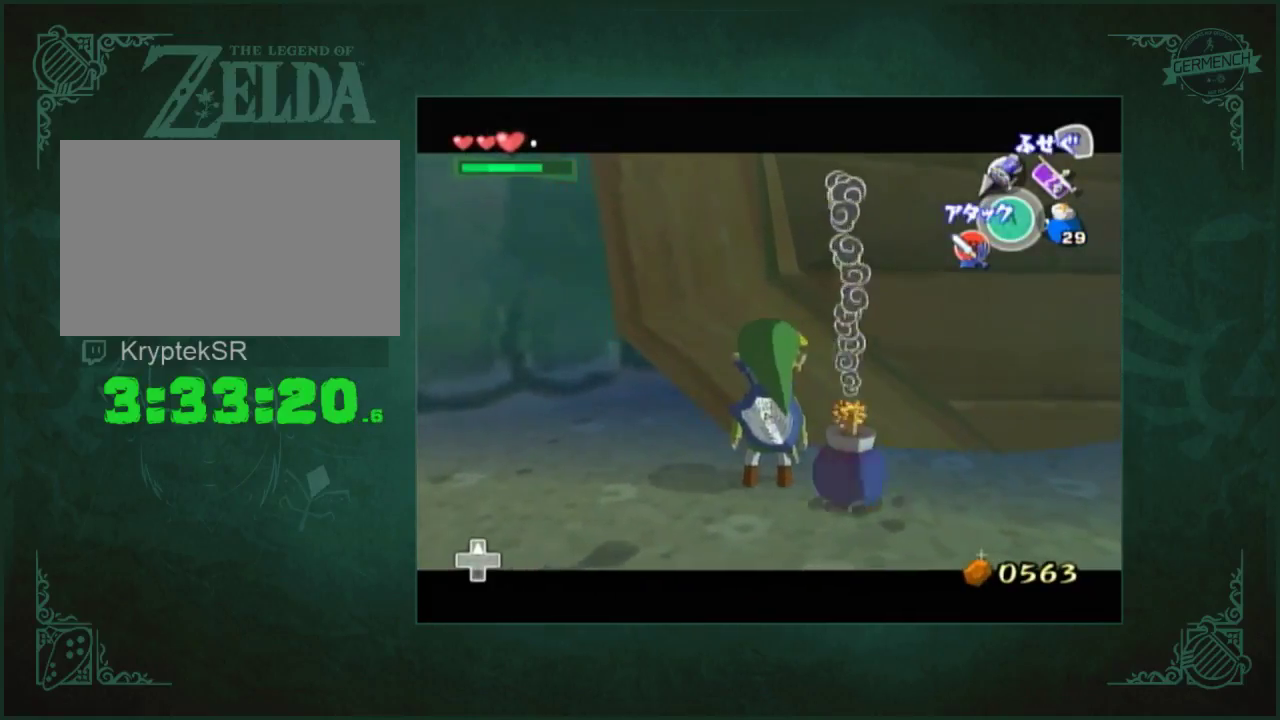
{"buttons": [], "left_stick": "down-right", "right_stick": "center", "events": [[117, "left_stick", "down"], [350, "left_stick", "down-right"]]}
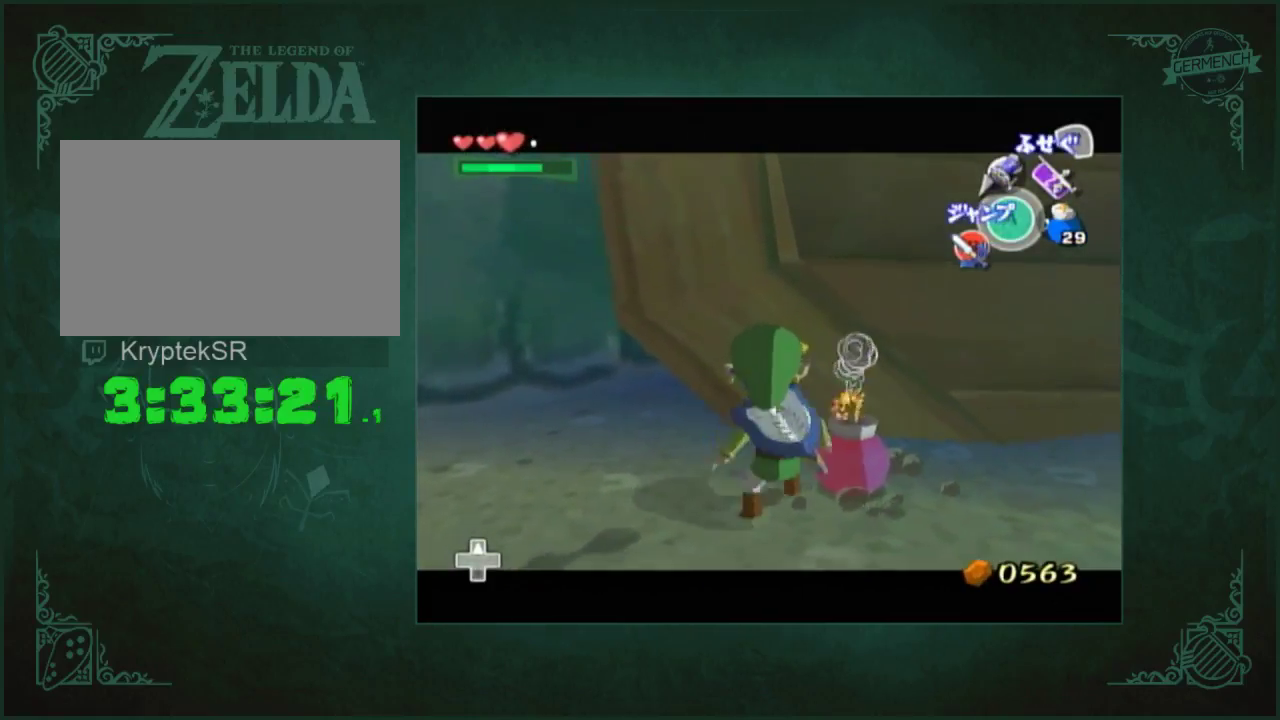
{"buttons": [], "left_stick": "up", "right_stick": "center", "events": [[117, "left_stick", "right"], [283, "left_stick", "up-right"], [450, "left_stick", "up"]]}
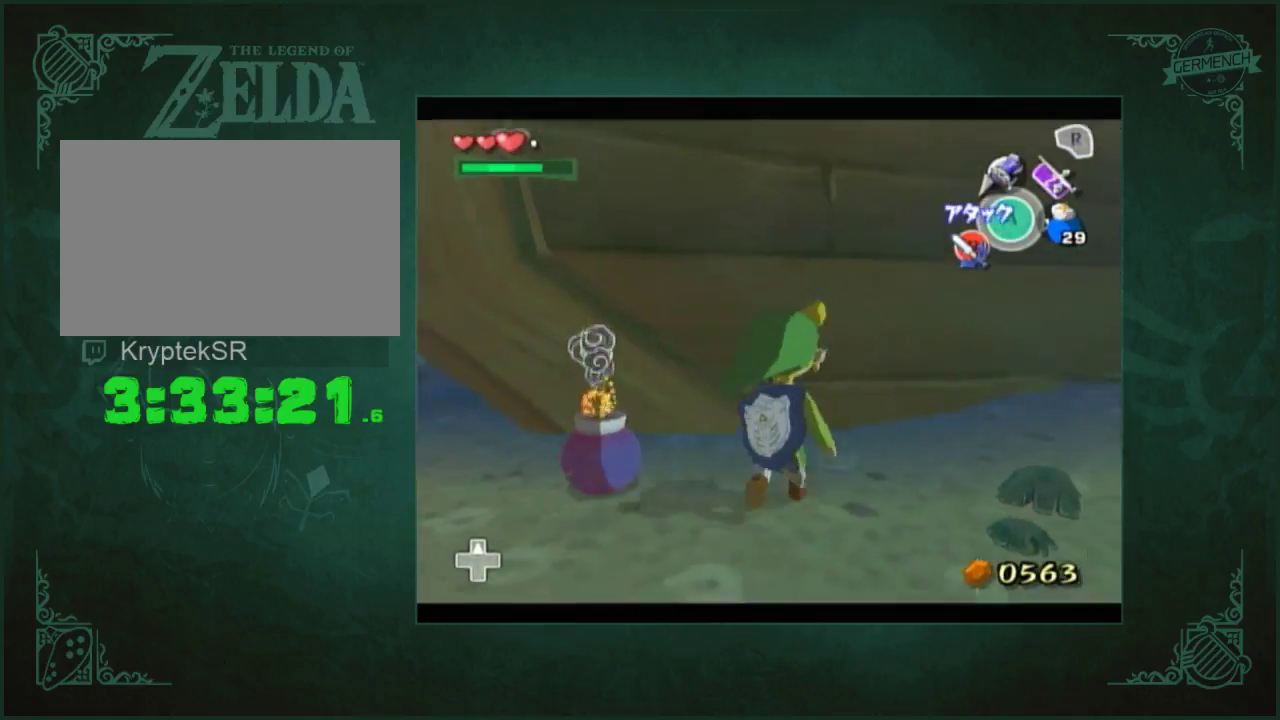
{"buttons": [], "left_stick": "center", "right_stick": "center", "events": [[17, "left_stick", "up-left"], [250, "left_stick", "center"]]}
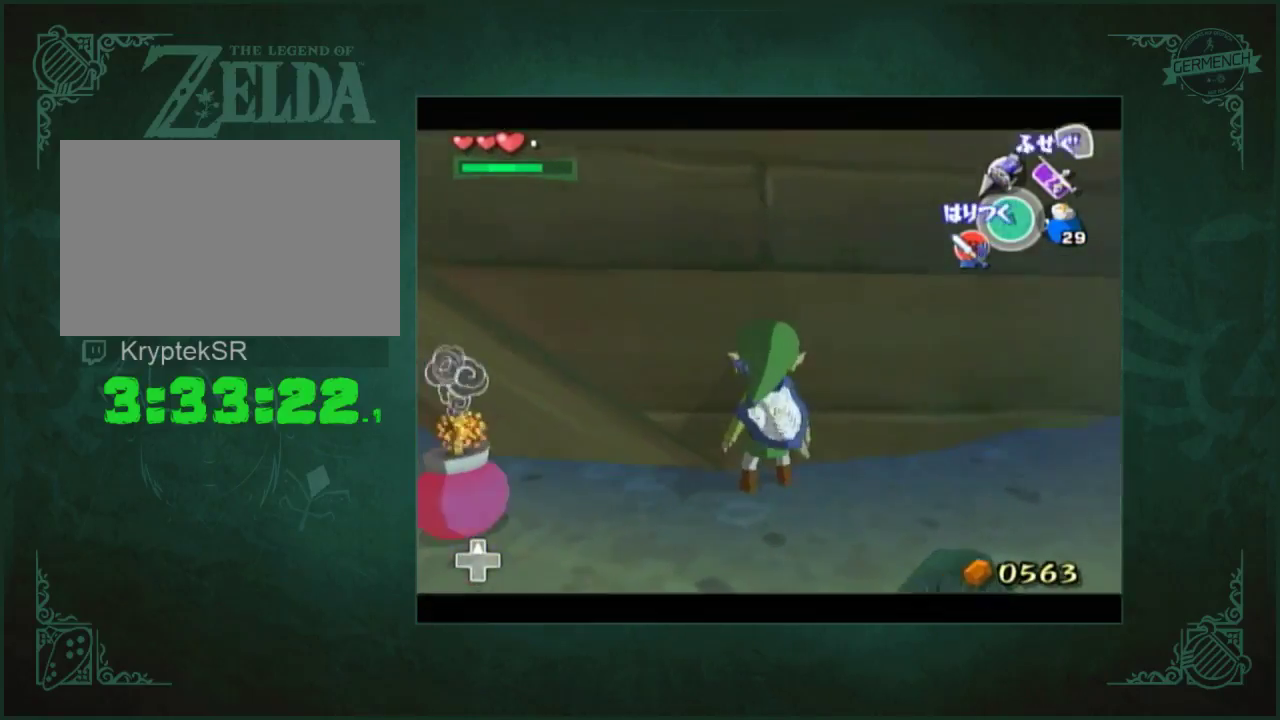
{"buttons": [], "left_stick": "down-right", "right_stick": "center", "events": [[250, "left_stick", "down-right"]]}
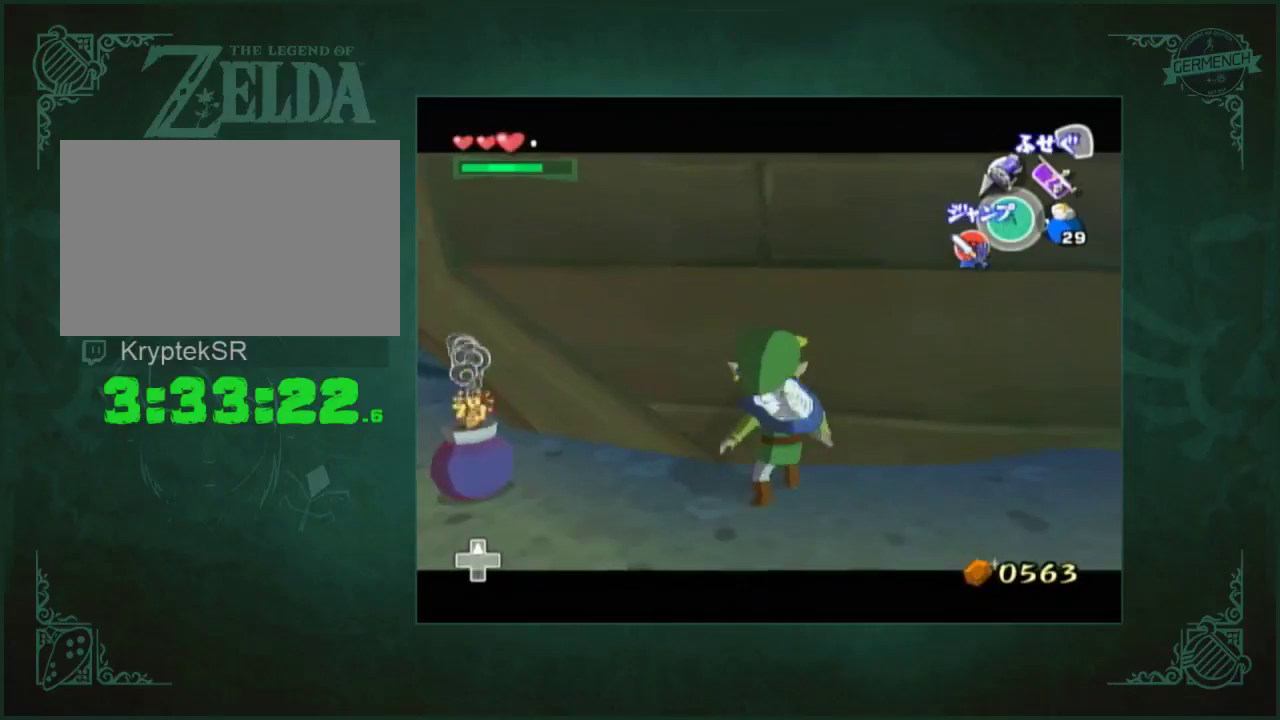
{"buttons": [], "left_stick": "down-right", "right_stick": "center", "events": [[117, "left_stick", "down-left"], [417, "left_stick", "down"], [483, "left_stick", "down-right"]]}
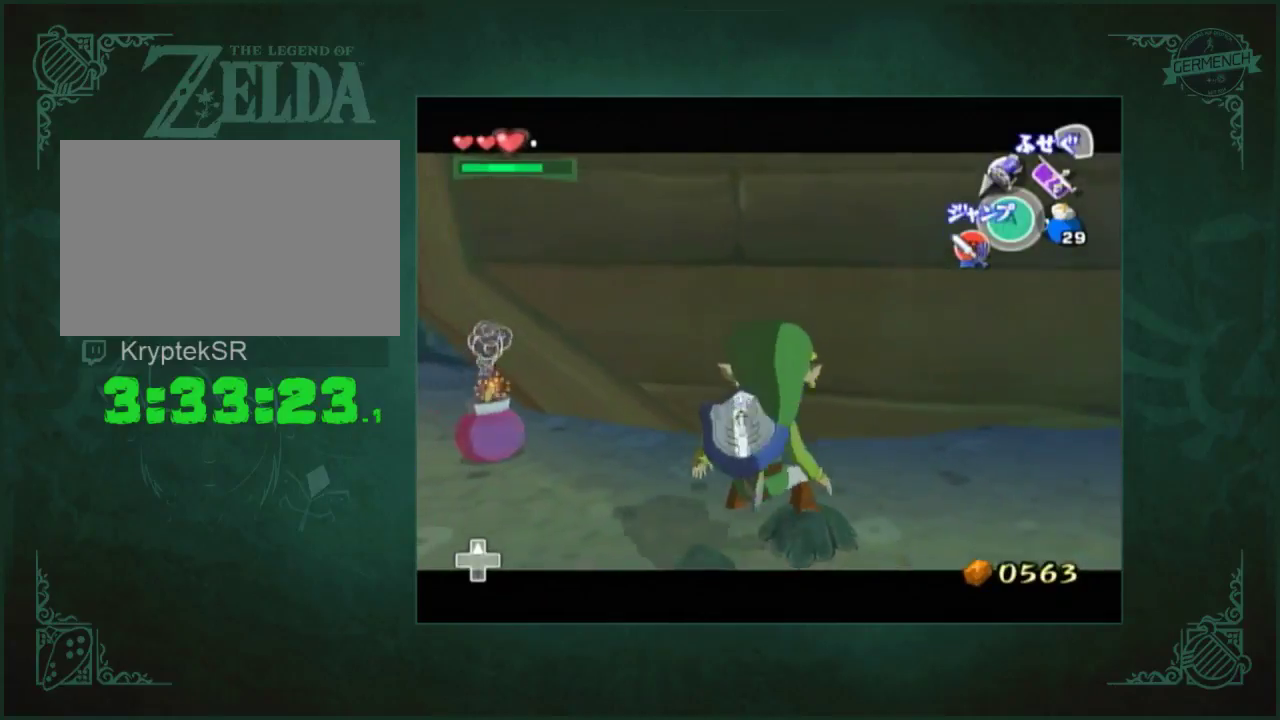
{"buttons": [], "left_stick": "up", "right_stick": "center", "events": [[183, "left_stick", "right"], [317, "left_stick", "up-right"], [483, "left_stick", "up"]]}
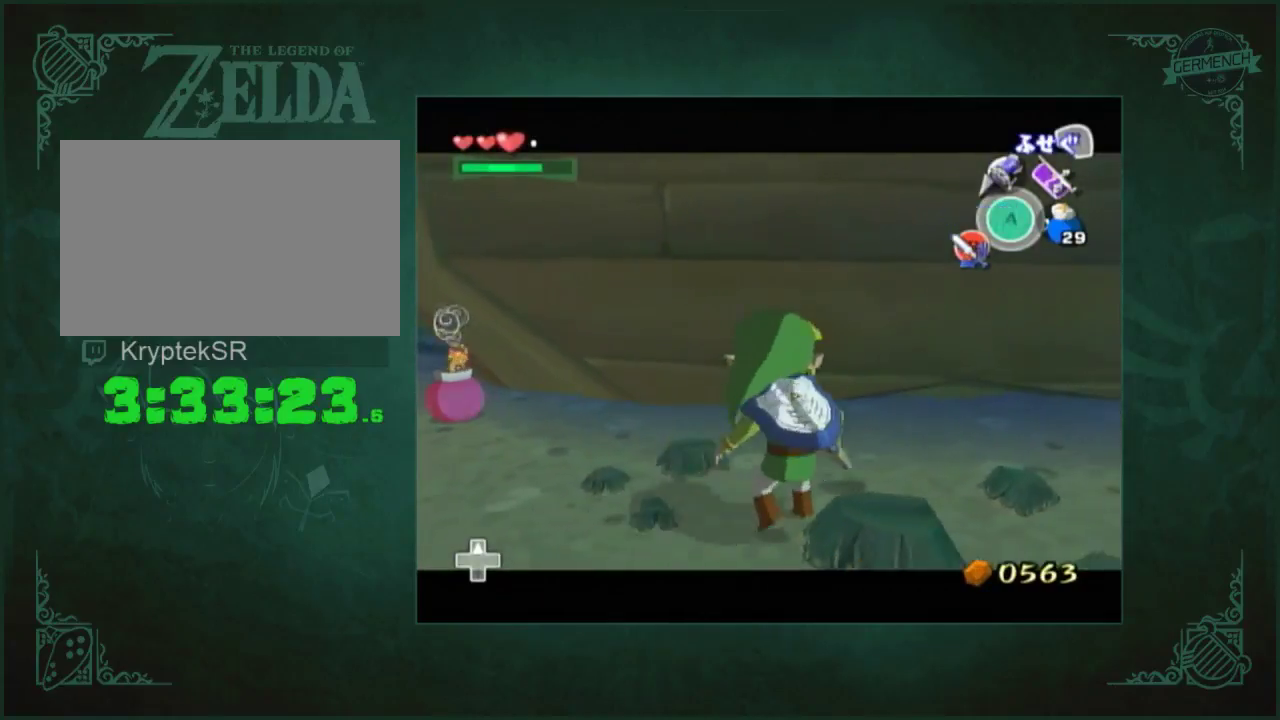
{"buttons": [], "left_stick": "up-left", "right_stick": "center", "events": [[250, "left_stick", "up-left"]]}
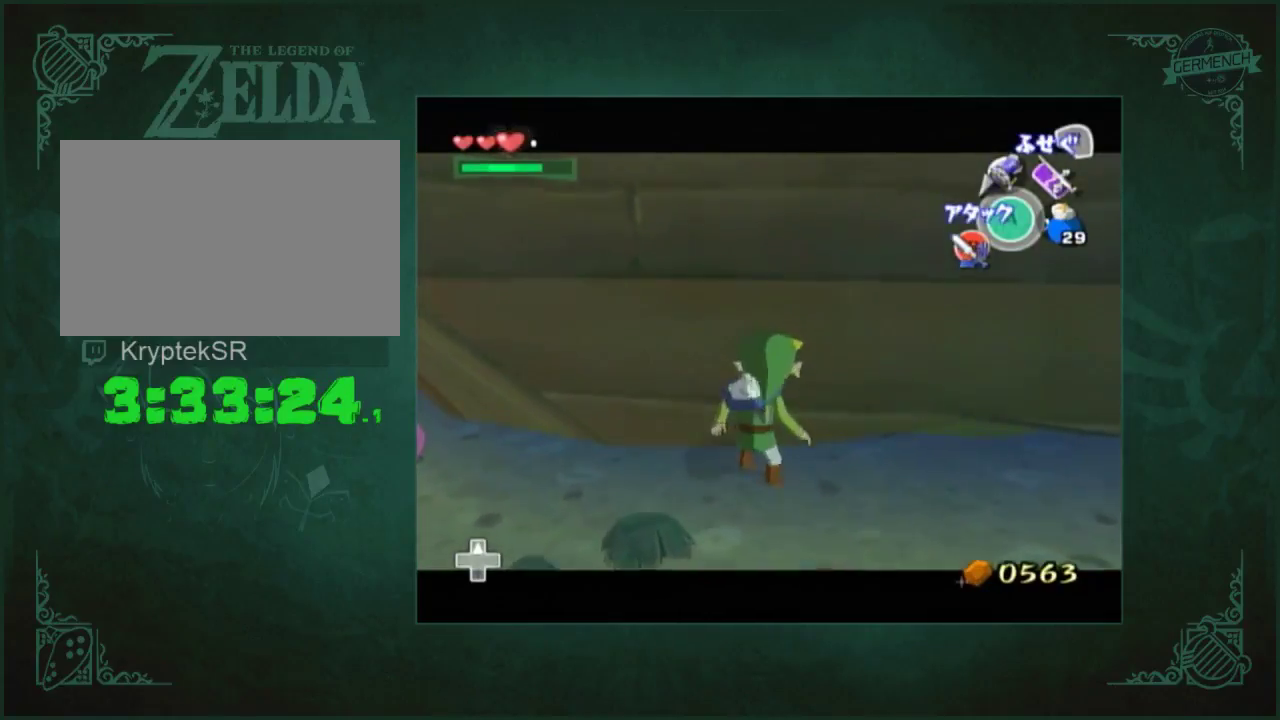
{"buttons": [], "left_stick": "center", "right_stick": "center", "events": [[383, "left_stick", "up"], [450, "left_stick", "center"]]}
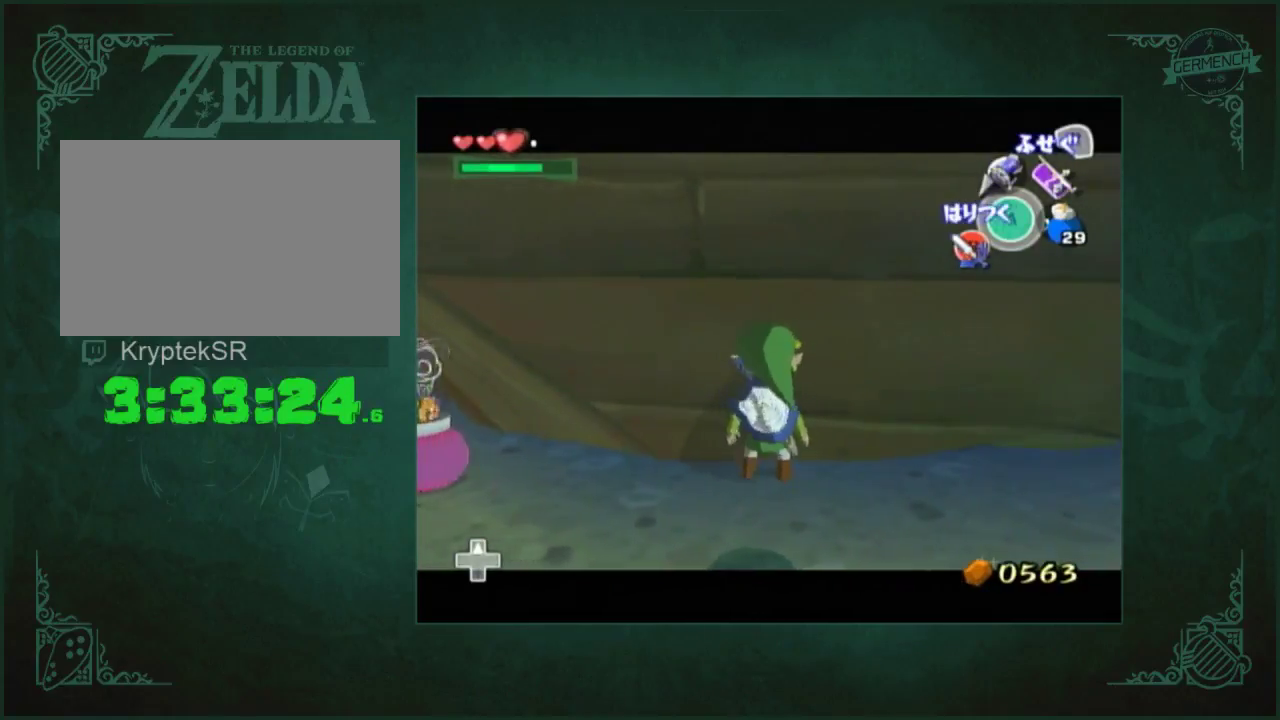
{"buttons": [], "left_stick": "center", "right_stick": "center", "events": []}
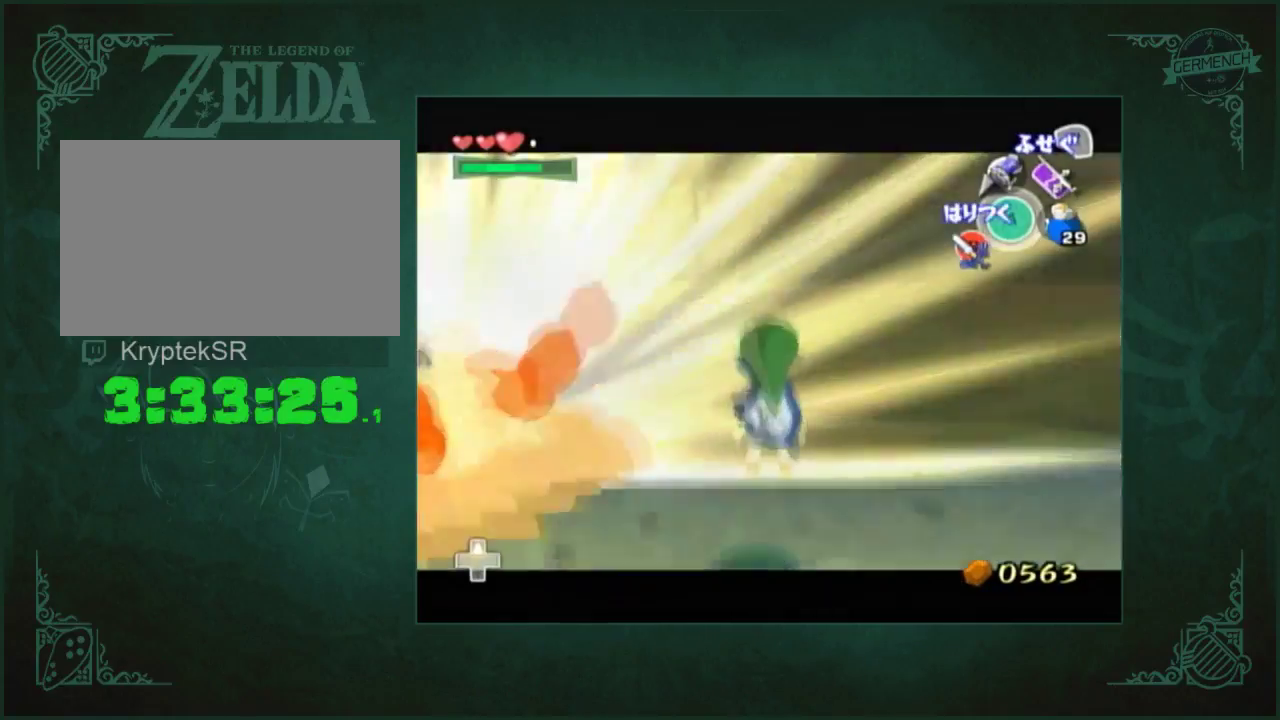
{"buttons": [], "left_stick": "left", "right_stick": "center", "events": [[383, "left_stick", "left"]]}